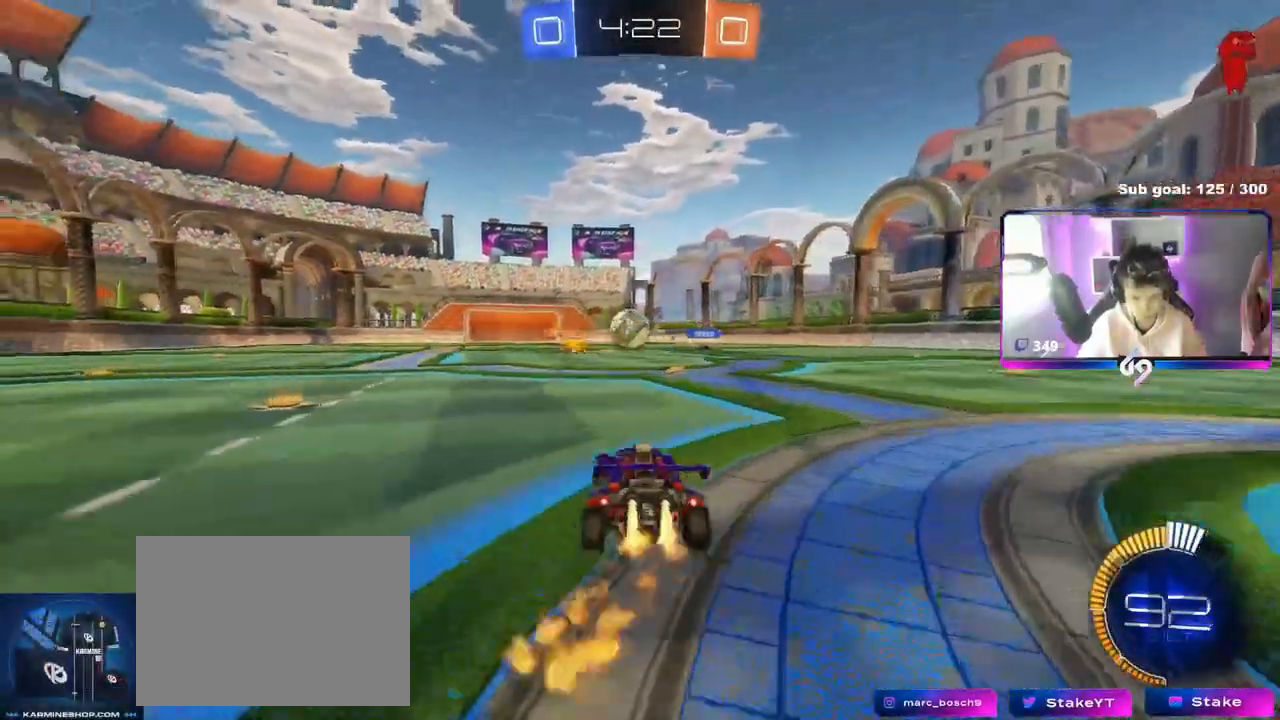
Gameplay with keyboard and mouse; each line is a JSON object with the keys and mouse buttons held at the frame after it. "events" lists presses ("down") and releases ("up") of "1", "2", "3", "4", "5", "a", "alt", "c", "caps_lock", "ctrl", "d", "e", "f", "g", "q", "r", "s", "shift", "space", "t", "tab", "v", "w", "x", "z", "mouse_left", "mouse_wheel" and "mouse_right" between this image and that frame as [ms after this image, input, new state], when the widget could be followed in between. "mouse_left", "mouse_wheel", "mouse_right" = the "left", "wheel", "right" buttons of the "mouse" list. No other keys are recorded. "wheel" means that the mouse wheel is clicked or scrolled. Not read: mouse_move.
{"keys": ["a", "w"], "mouse": [], "events": [[267, "d", "down"], [367, "d", "up"], [400, "a", "down"], [450, "mouse_left", "up"]]}
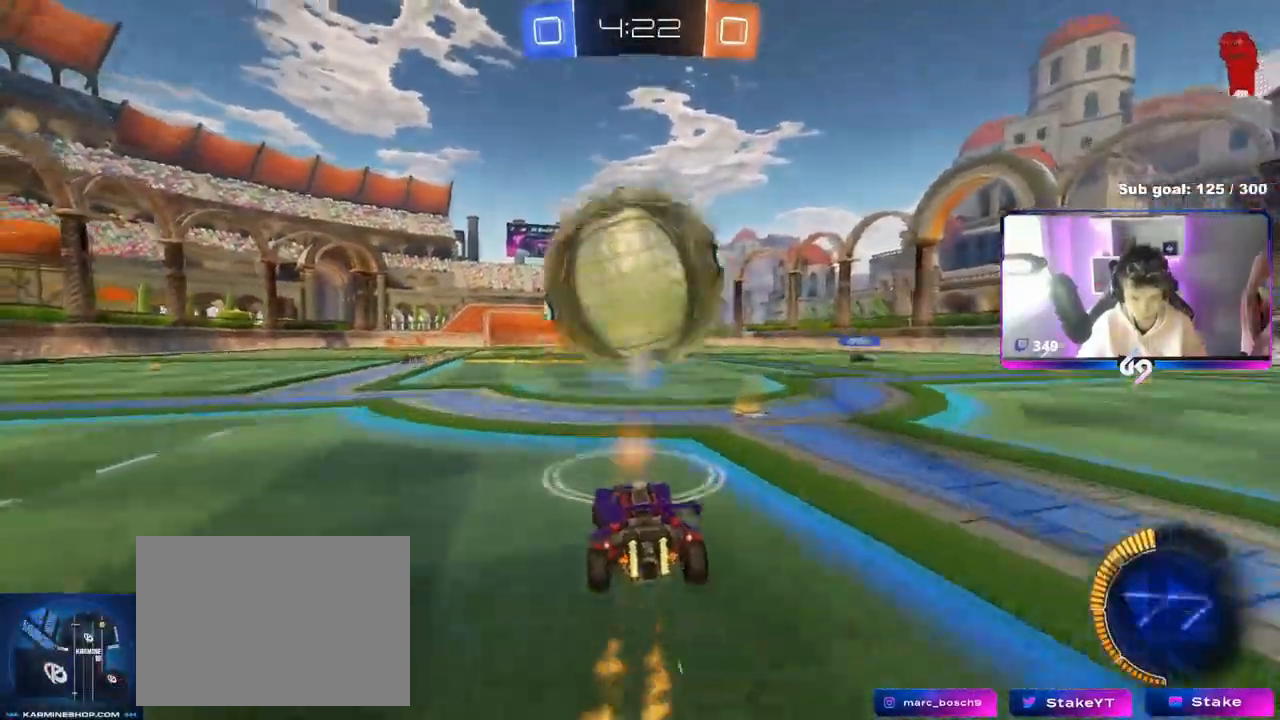
{"keys": ["d", "s"], "mouse": ["left", "right"], "events": [[67, "a", "up"], [67, "w", "up"], [134, "d", "down"], [134, "mouse_right", "down"], [134, "s", "down"], [317, "d", "up"], [317, "mouse_left", "down"], [334, "s", "up"], [417, "d", "down"], [417, "s", "down"]]}
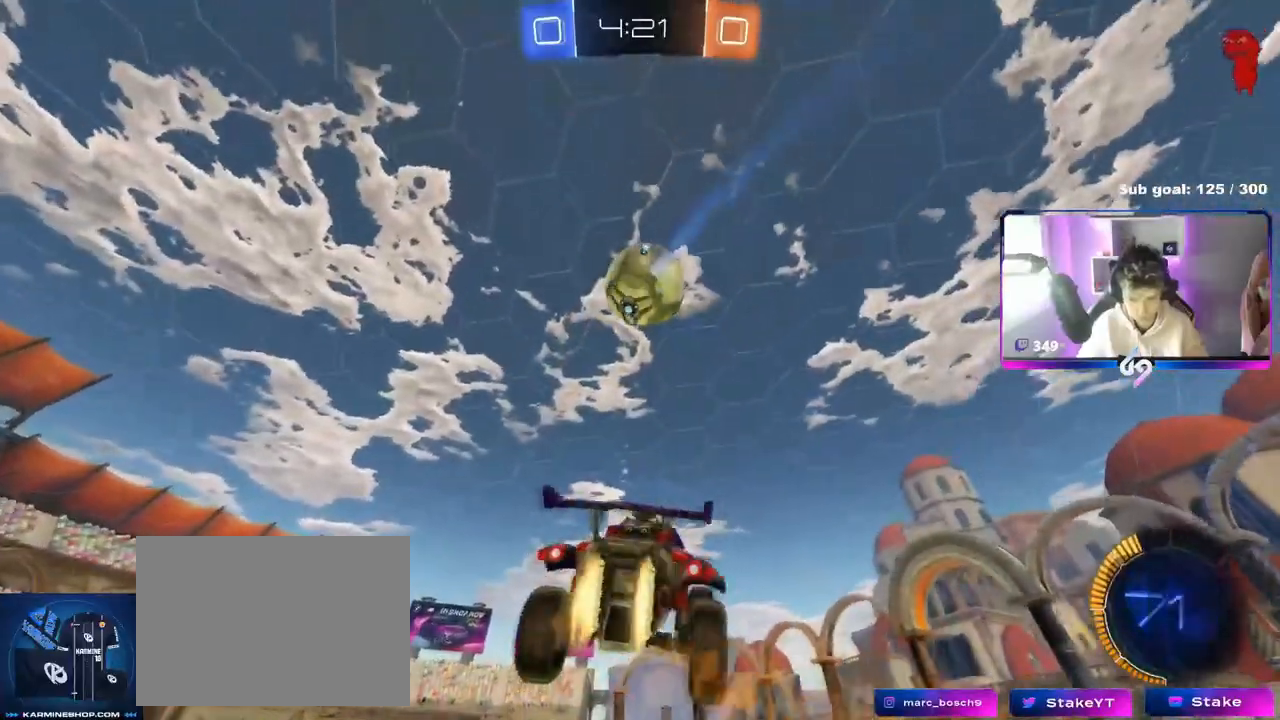
{"keys": ["a", "s", "shift"], "mouse": ["left"], "events": [[50, "a", "down"], [50, "d", "up"], [50, "s", "up"], [50, "shift", "down"], [150, "mouse_right", "up"], [283, "s", "down"]]}
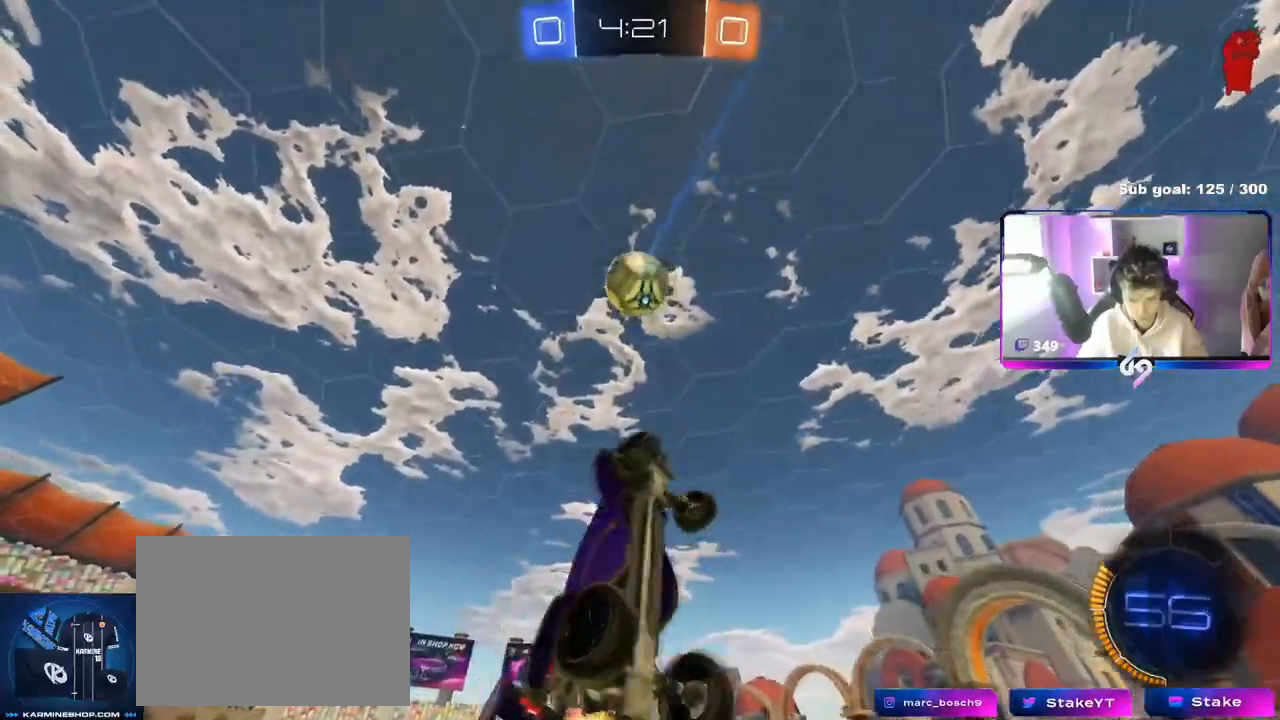
{"keys": ["a", "shift", "w"], "mouse": [], "events": [[17, "s", "up"], [84, "mouse_left", "up"], [117, "w", "down"], [301, "w", "up"], [401, "w", "down"]]}
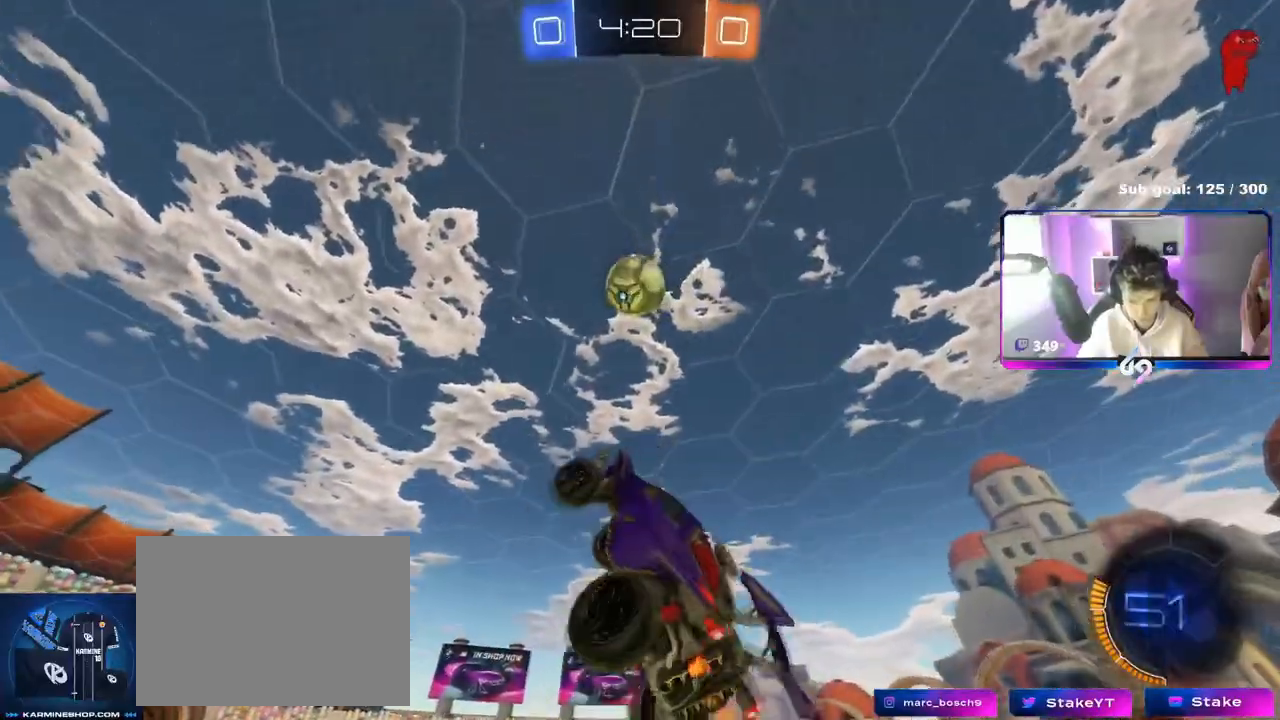
{"keys": ["a", "s", "shift"], "mouse": [], "events": [[33, "w", "up"], [233, "w", "down"], [317, "w", "up"], [467, "s", "down"]]}
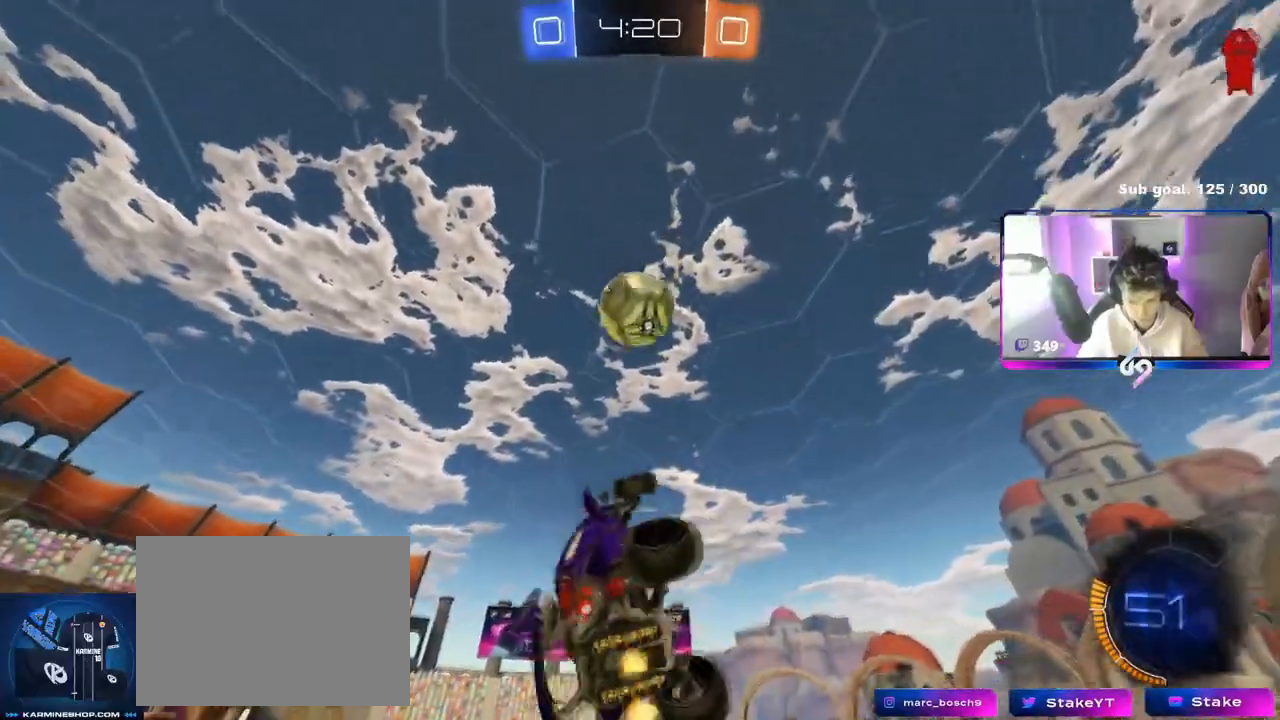
{"keys": ["a", "s", "shift"], "mouse": ["left"], "events": [[100, "d", "down"], [100, "shift", "up"], [150, "a", "up"], [484, "a", "down"], [484, "d", "up"], [484, "mouse_left", "down"], [484, "shift", "down"]]}
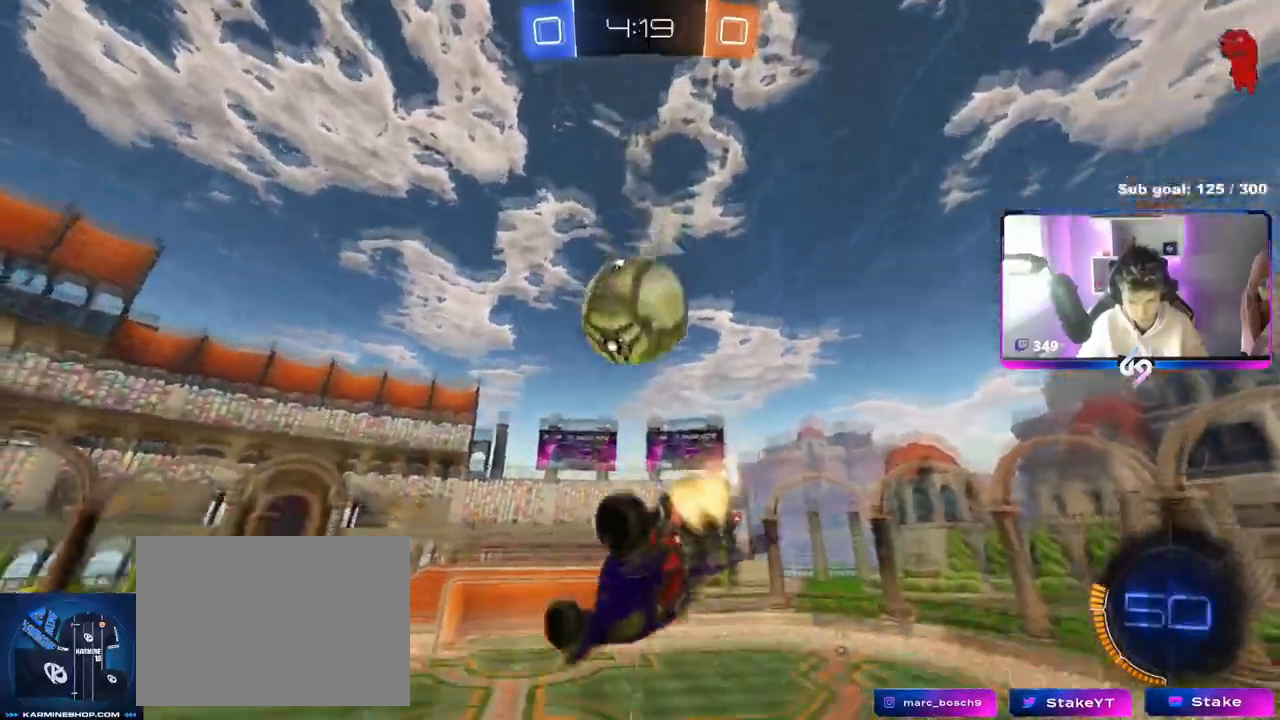
{"keys": ["a", "s"], "mouse": [], "events": [[16, "s", "up"], [300, "shift", "up"], [450, "mouse_left", "up"], [450, "s", "down"]]}
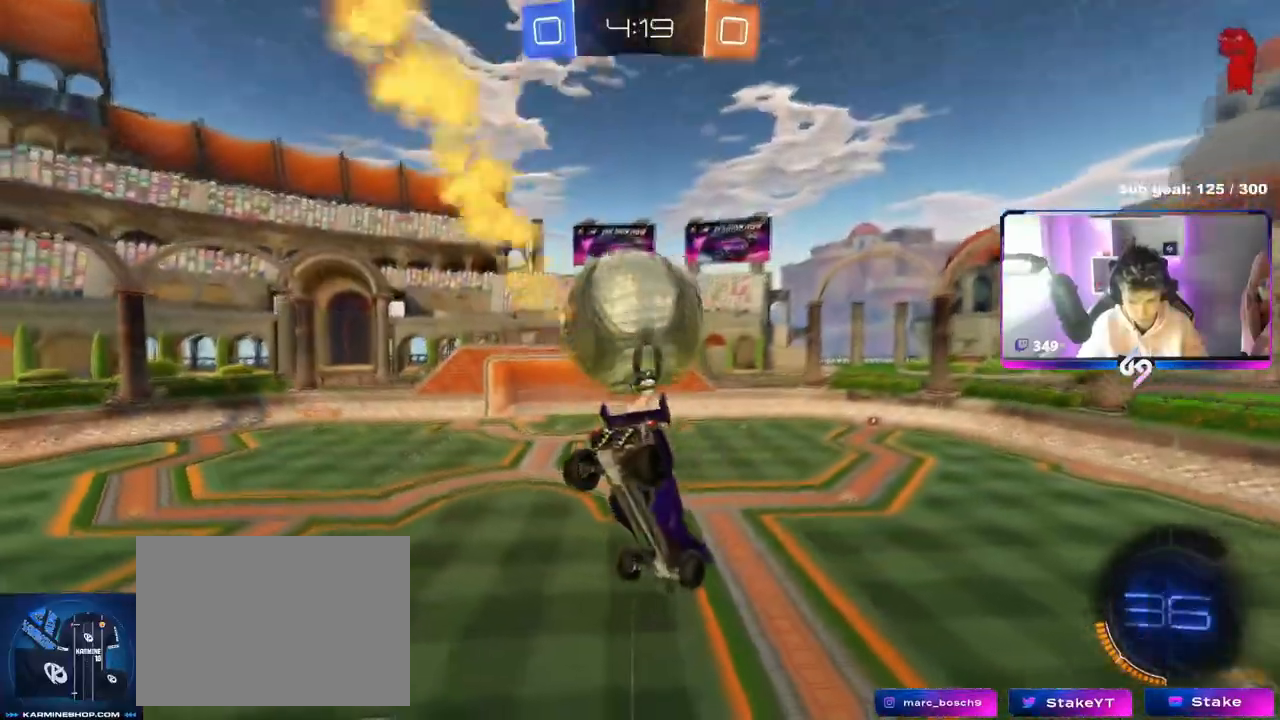
{"keys": ["d", "w"], "mouse": ["left"], "events": [[84, "mouse_left", "down"], [184, "a", "up"], [234, "d", "down"], [267, "d", "up"], [317, "s", "up"], [417, "w", "down"], [451, "a", "down"], [501, "a", "up"], [501, "d", "down"]]}
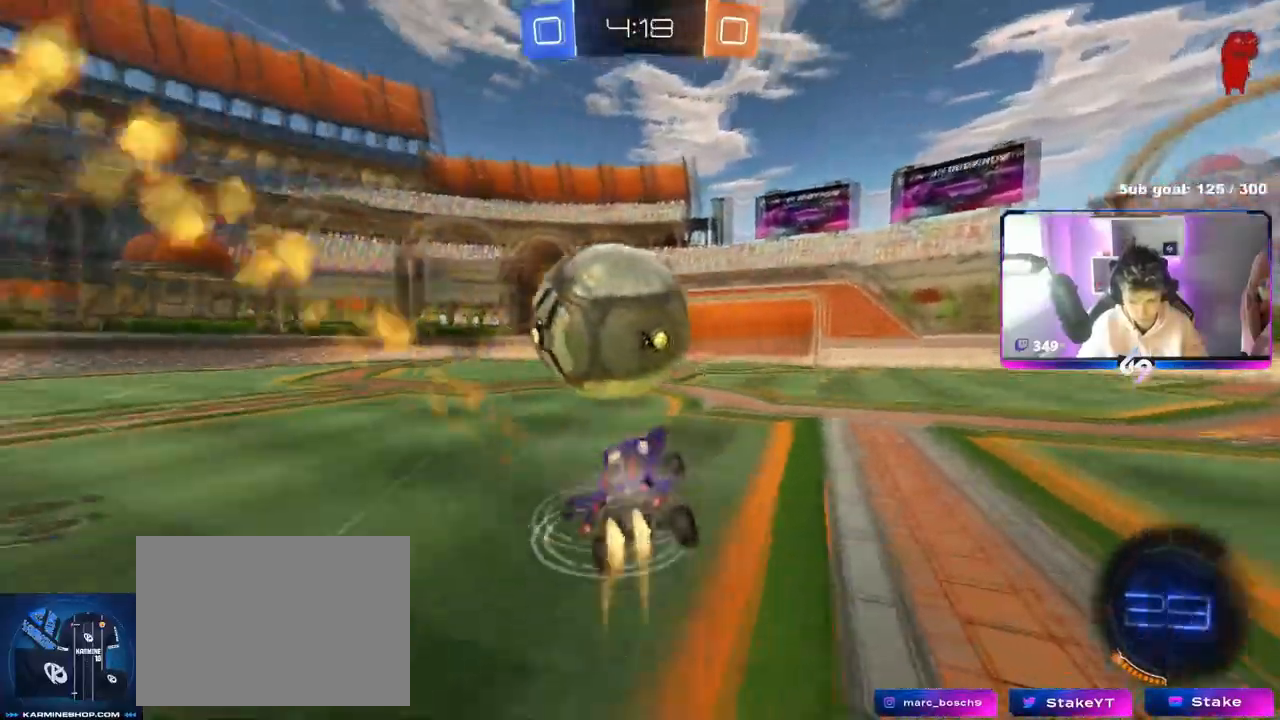
{"keys": ["a", "s", "shift"], "mouse": ["left"], "events": [[150, "a", "down"], [150, "d", "up"], [150, "mouse_right", "down"], [150, "shift", "down"], [250, "mouse_right", "up"], [300, "mouse_right", "down"], [300, "s", "down"], [317, "w", "up"], [484, "mouse_right", "up"]]}
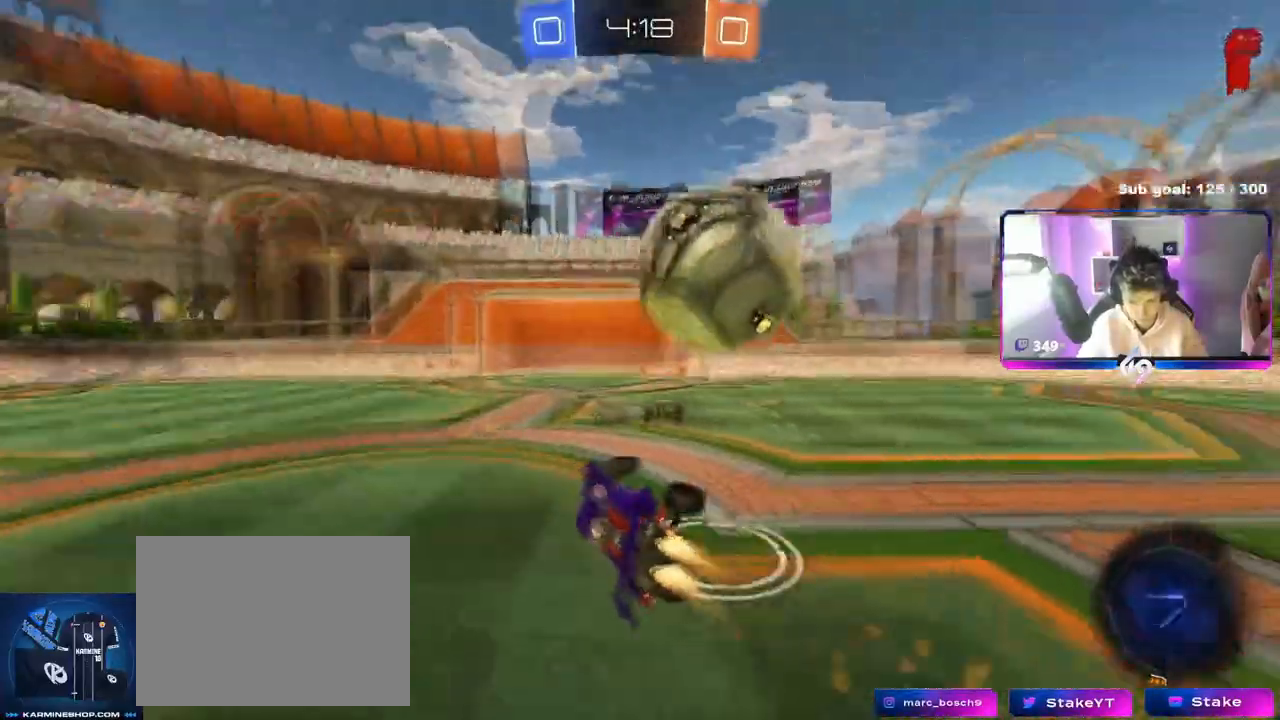
{"keys": ["a", "s", "shift"], "mouse": [], "events": [[117, "mouse_left", "up"], [251, "space", "down"], [401, "space", "up"]]}
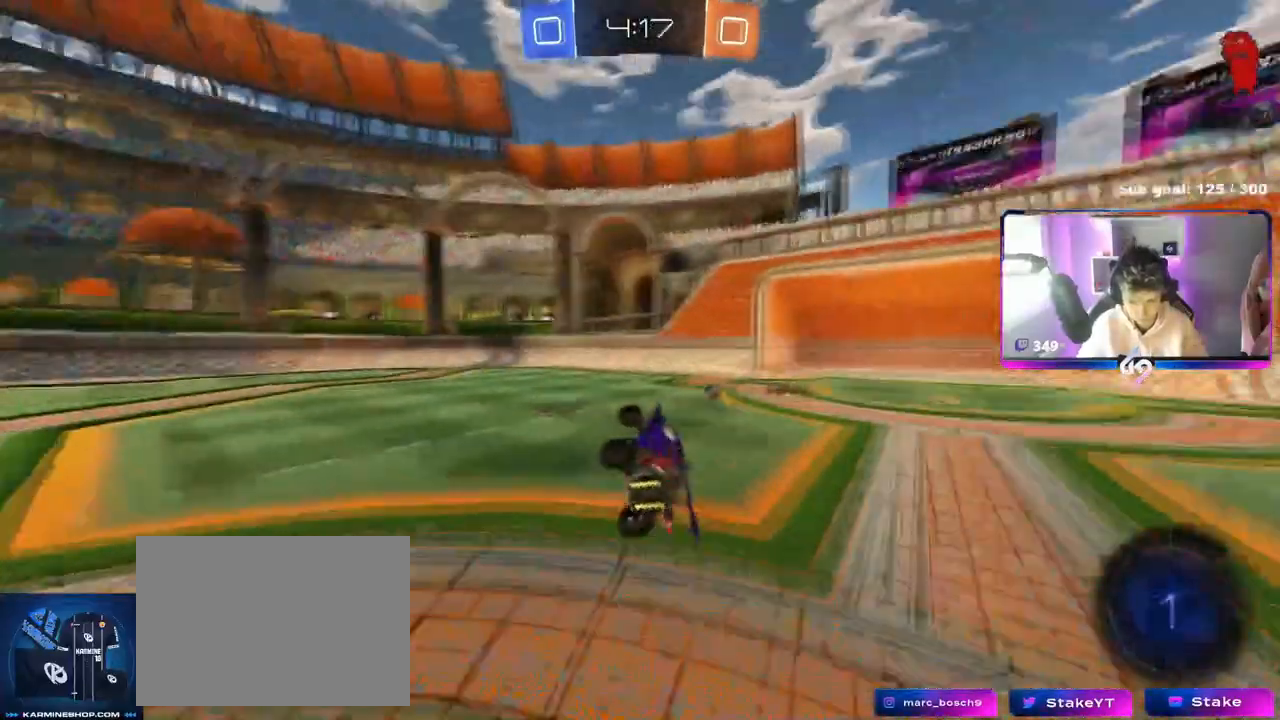
{"keys": ["a", "w"], "mouse": [], "events": [[50, "s", "up"], [50, "shift", "up"], [83, "a", "up"], [317, "space", "down"], [317, "w", "down"], [367, "a", "down"], [467, "space", "up"]]}
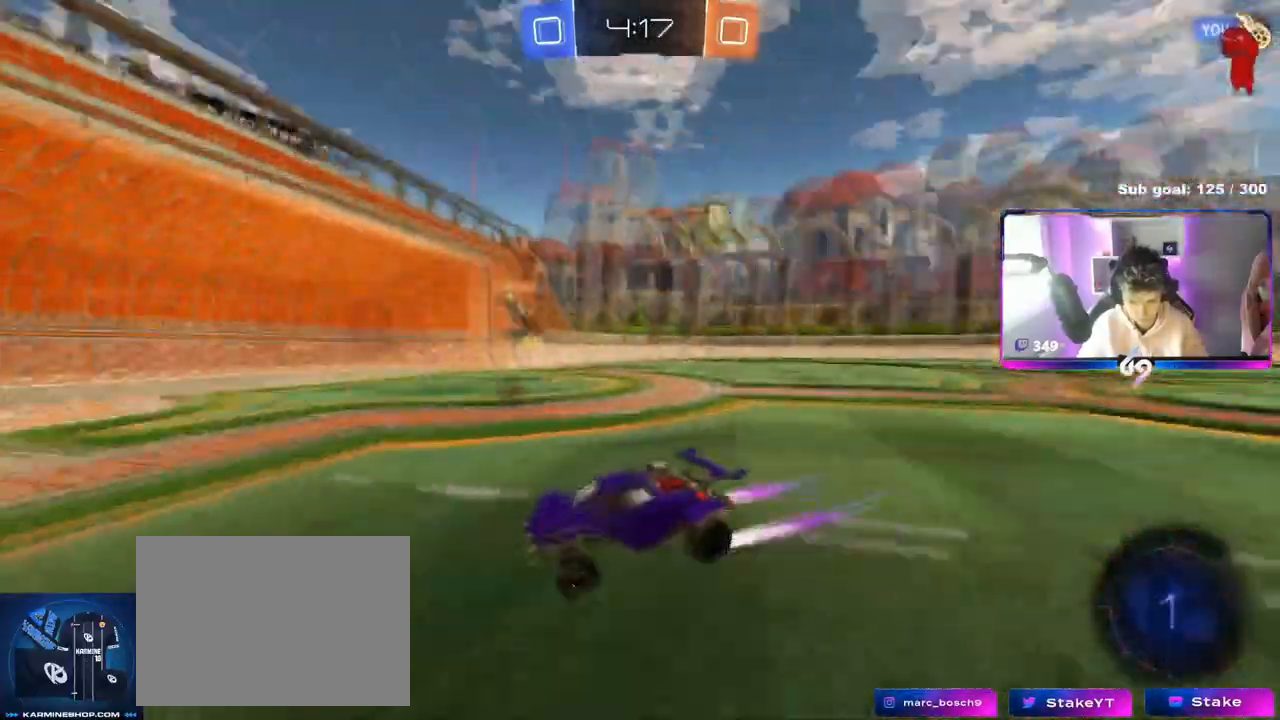
{"keys": ["a", "w"], "mouse": ["left"], "events": [[150, "mouse_left", "down"], [200, "a", "up"], [334, "a", "down"]]}
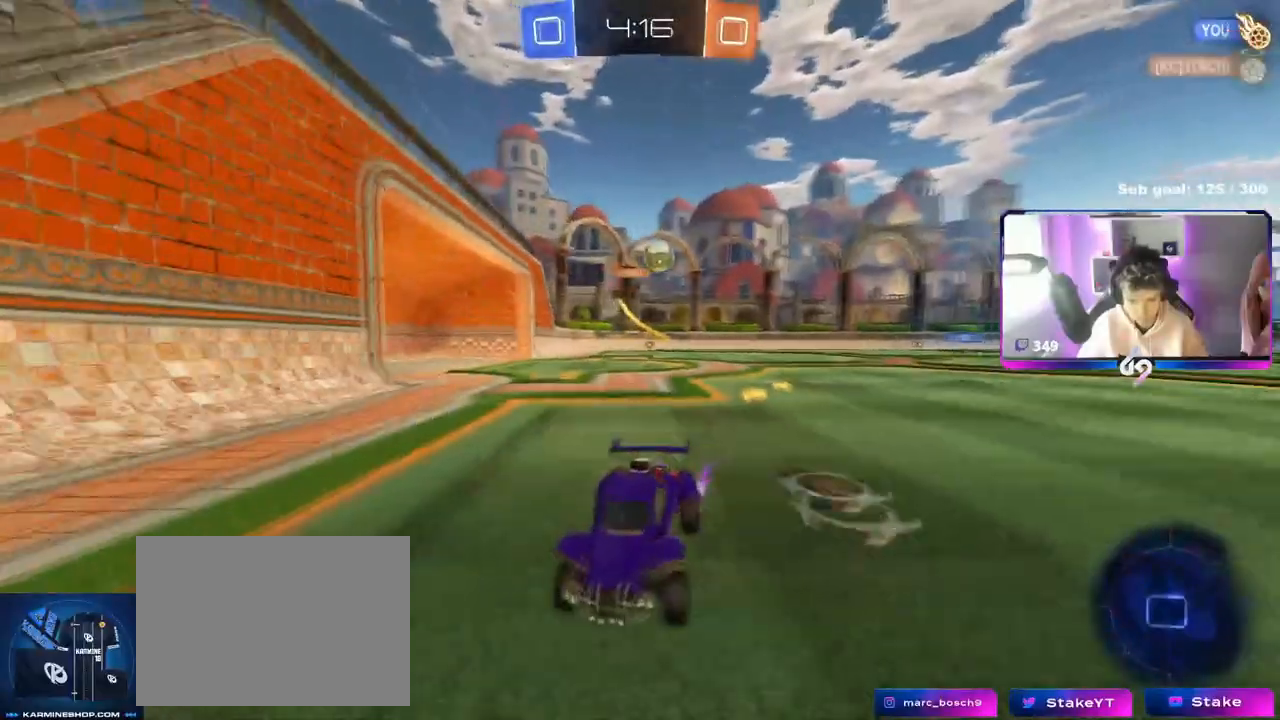
{"keys": ["a", "shift", "w"], "mouse": ["left"], "events": [[250, "a", "up"], [300, "d", "down"], [350, "d", "up"], [400, "a", "down"], [400, "shift", "down"]]}
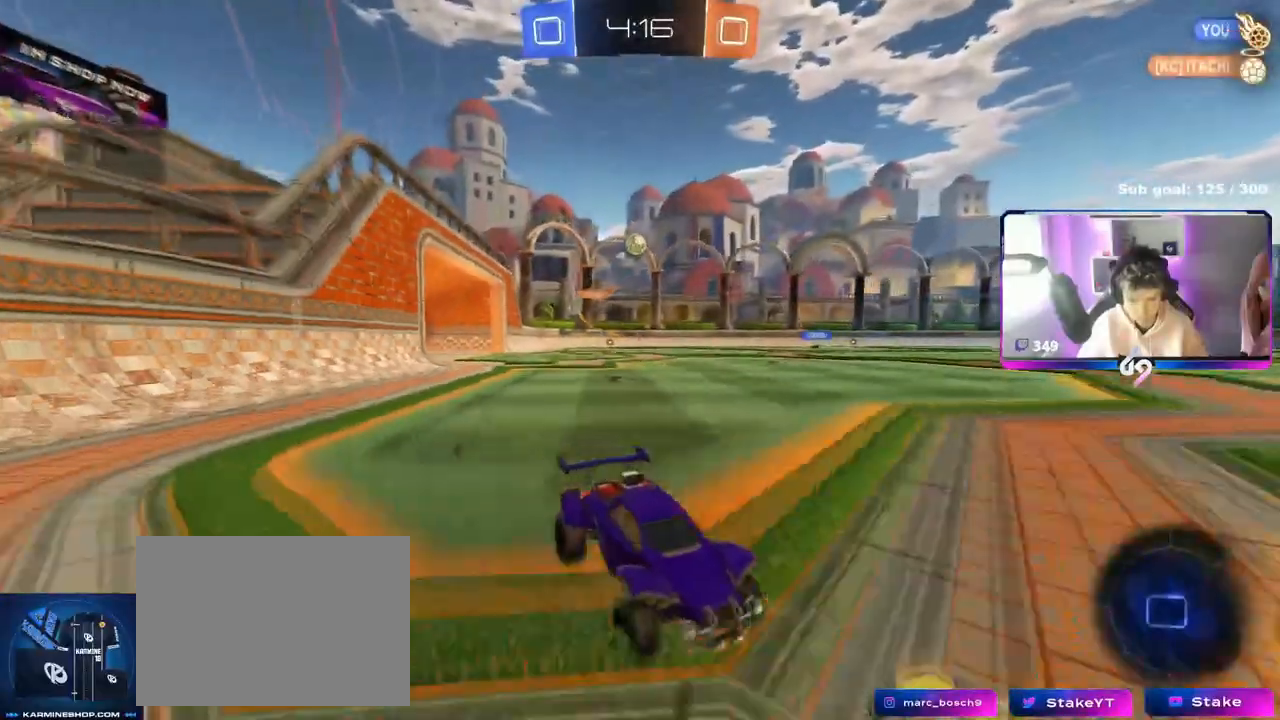
{"keys": ["a", "w"], "mouse": [], "events": [[84, "shift", "up"], [217, "mouse_left", "up"]]}
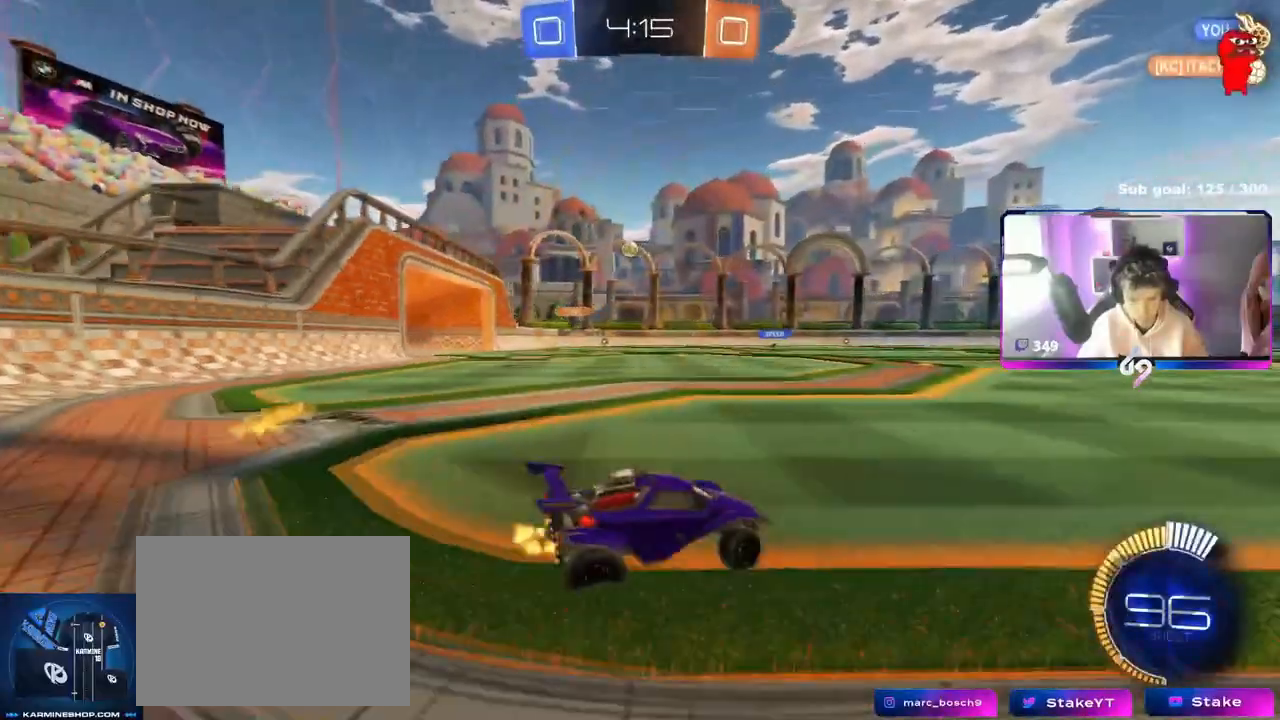
{"keys": ["w"], "mouse": [], "events": [[150, "a", "up"]]}
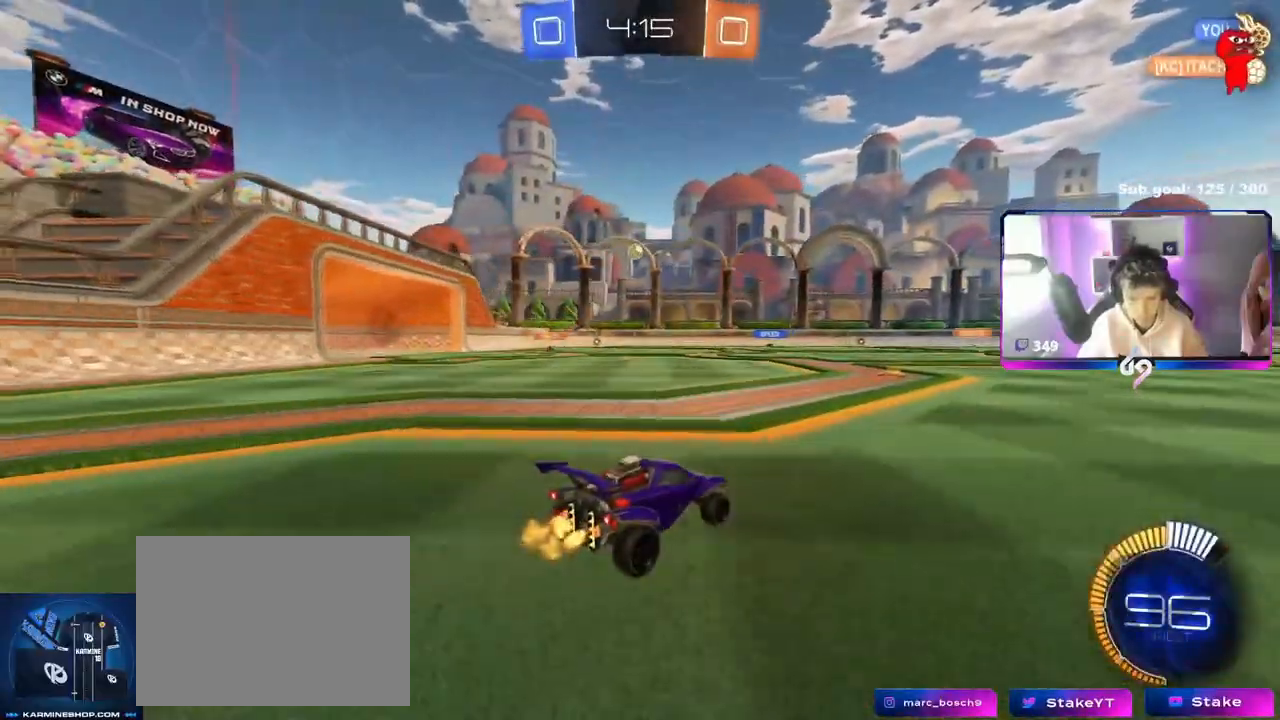
{"keys": ["w"], "mouse": [], "events": [[401, "a", "down"], [484, "a", "up"]]}
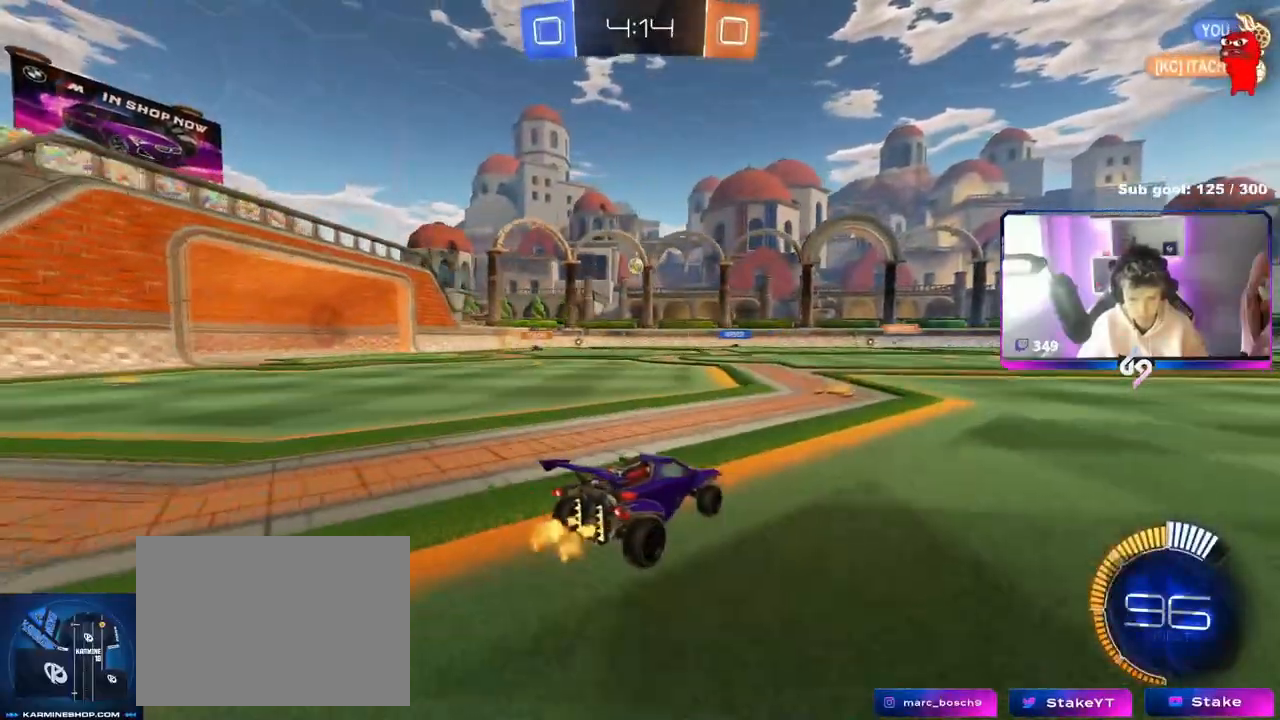
{"keys": ["a"], "mouse": [], "events": [[317, "a", "down"], [467, "w", "up"]]}
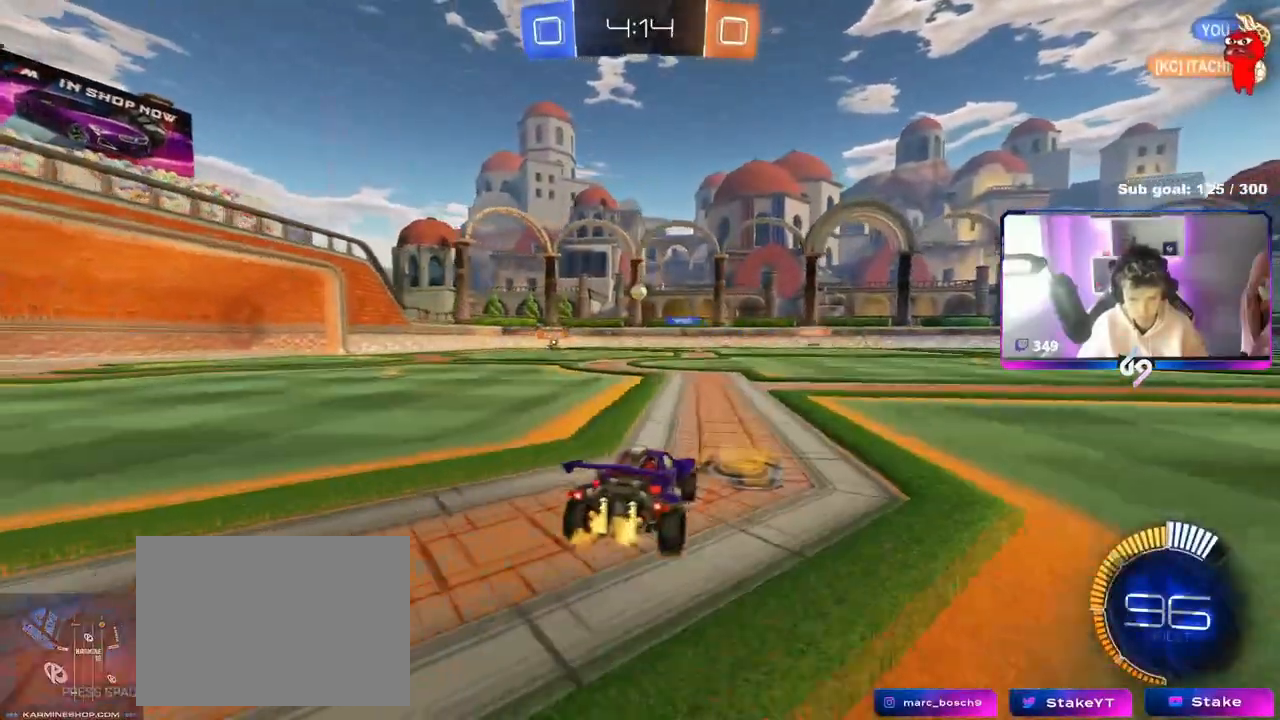
{"keys": ["w"], "mouse": ["left"], "events": [[17, "a", "up"], [234, "a", "down"], [234, "w", "down"], [334, "a", "up"], [334, "mouse_left", "down"]]}
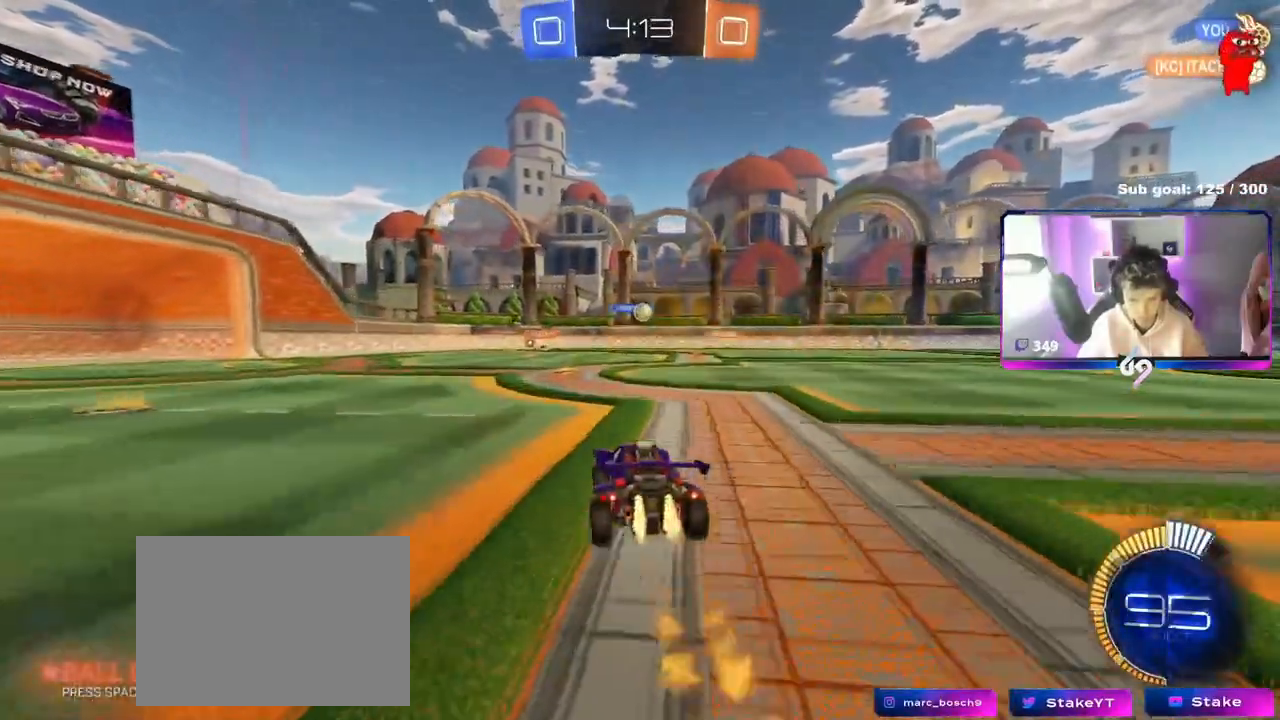
{"keys": [], "mouse": ["left"], "events": [[66, "d", "down"], [200, "d", "up"], [484, "w", "up"]]}
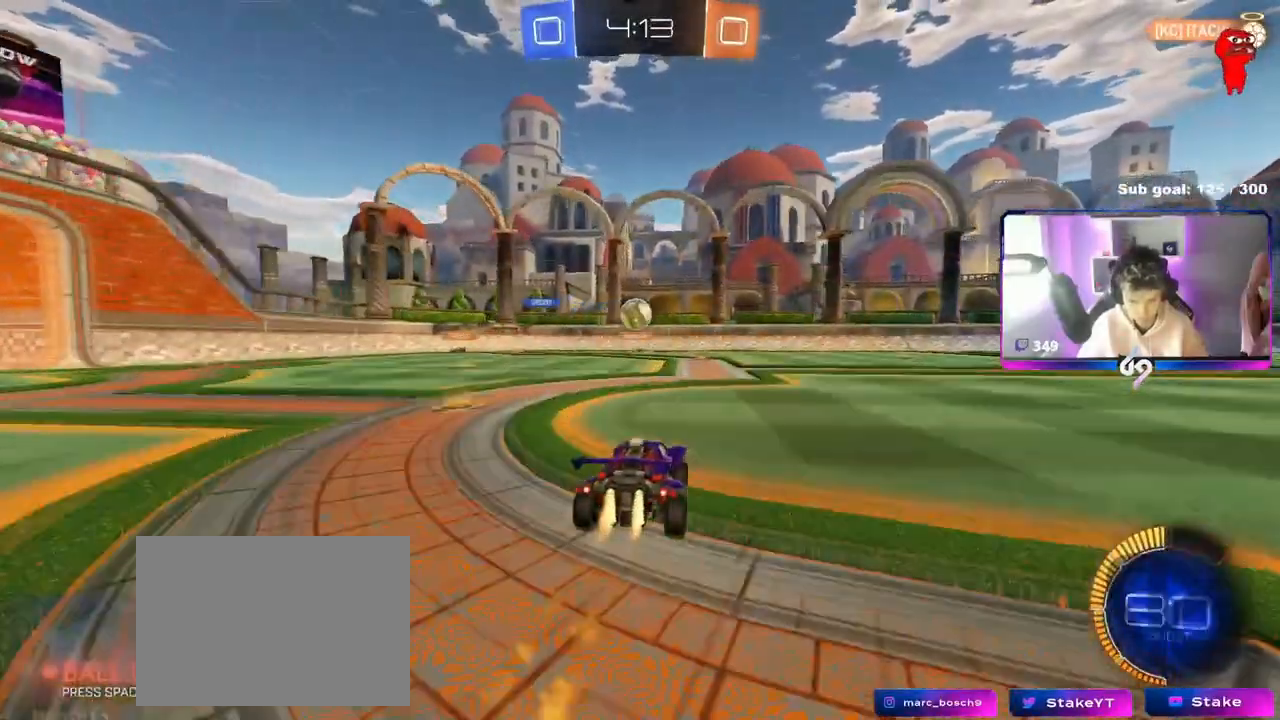
{"keys": ["a", "s", "shift"], "mouse": ["right"], "events": [[50, "mouse_left", "up"], [50, "mouse_right", "down"], [84, "a", "down"], [134, "mouse_right", "up"], [134, "s", "down"], [184, "a", "up"], [217, "s", "up"], [317, "a", "down"], [317, "shift", "down"], [317, "w", "down"], [467, "mouse_right", "down"], [501, "s", "down"], [501, "w", "up"]]}
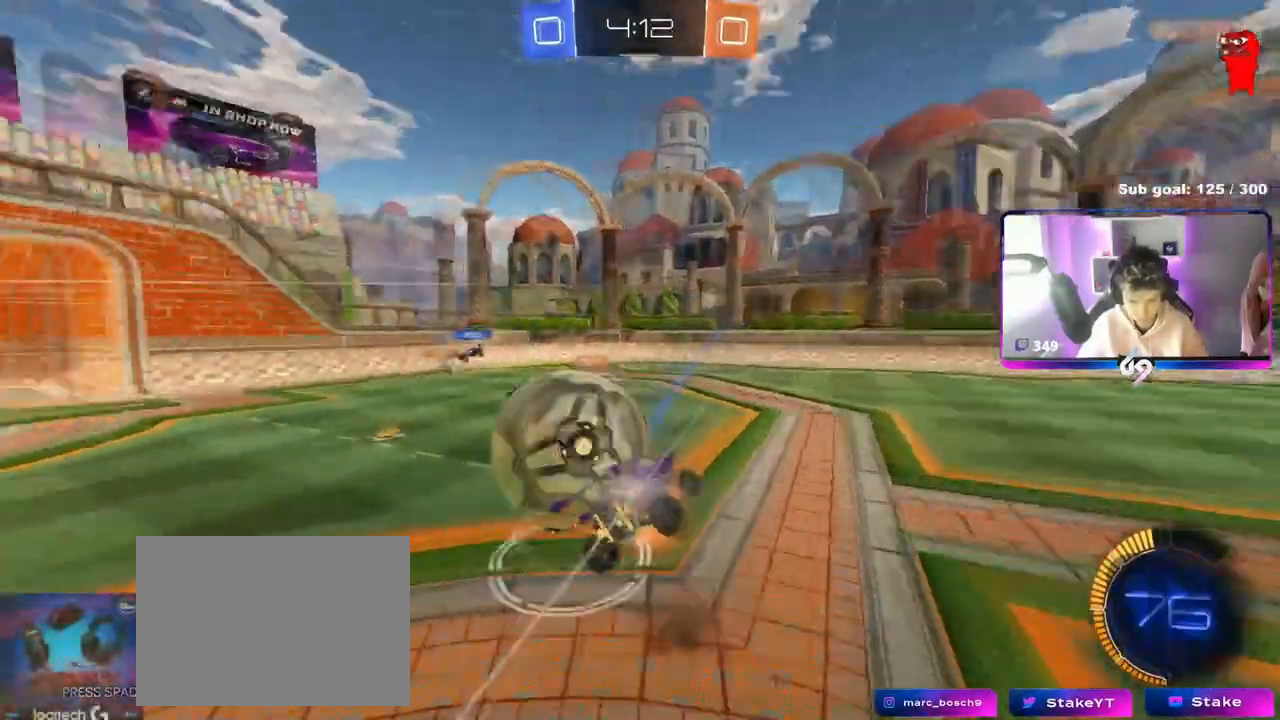
{"keys": ["a", "s", "shift"], "mouse": [], "events": [[150, "mouse_right", "up"], [434, "s", "up"], [484, "s", "down"]]}
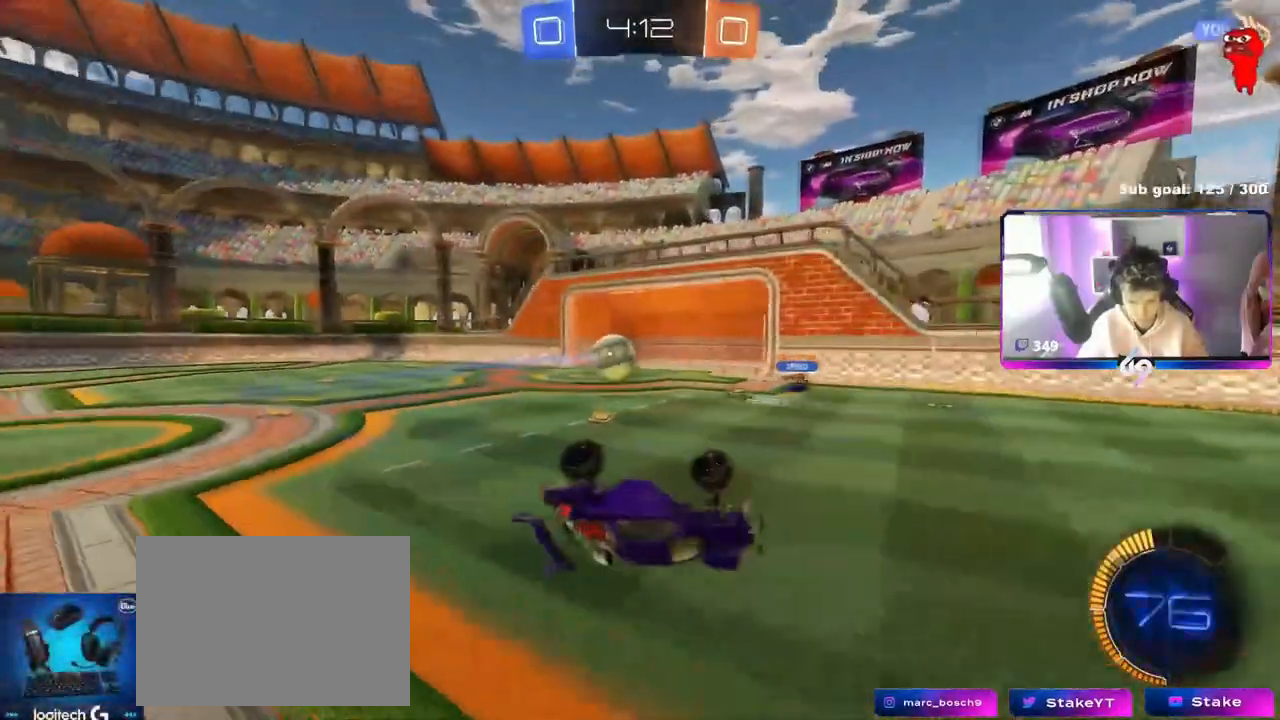
{"keys": [], "mouse": [], "events": [[84, "shift", "up"], [217, "a", "up"], [217, "d", "down"], [301, "s", "up"], [451, "d", "up"]]}
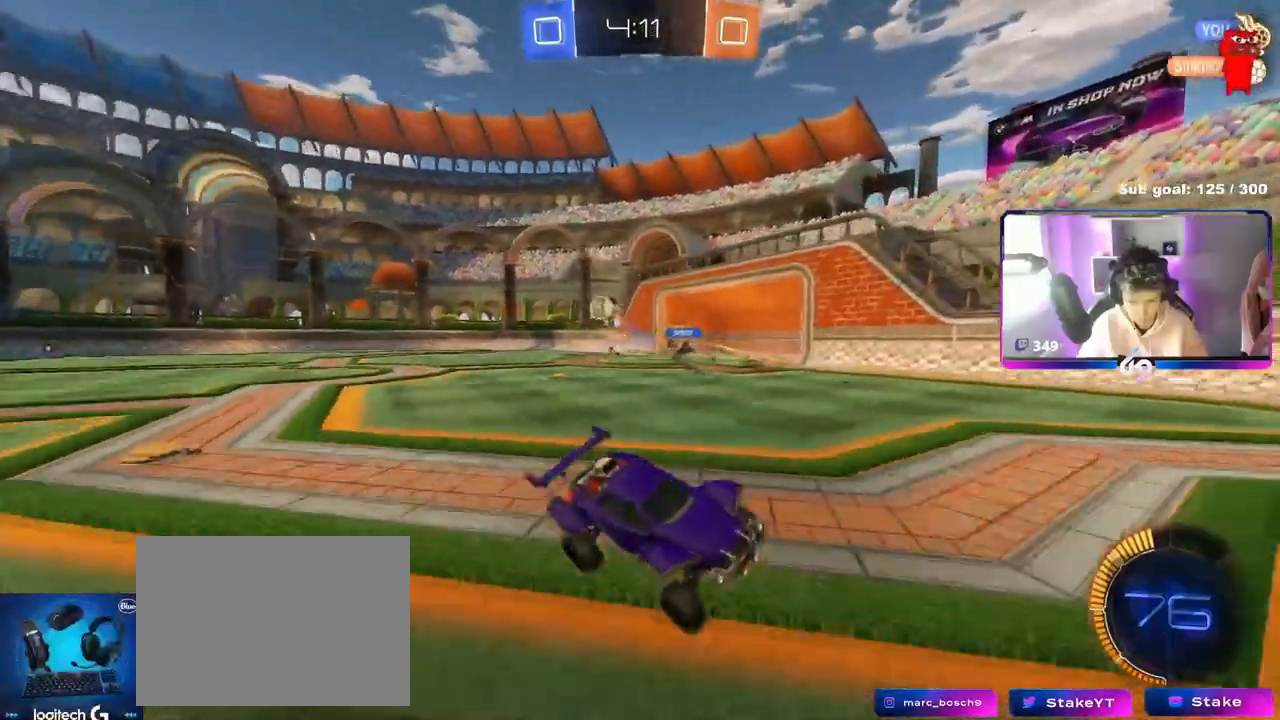
{"keys": ["d", "w"], "mouse": ["left"], "events": [[33, "w", "down"], [83, "d", "down"], [133, "mouse_left", "down"], [267, "shift", "down"], [367, "shift", "up"]]}
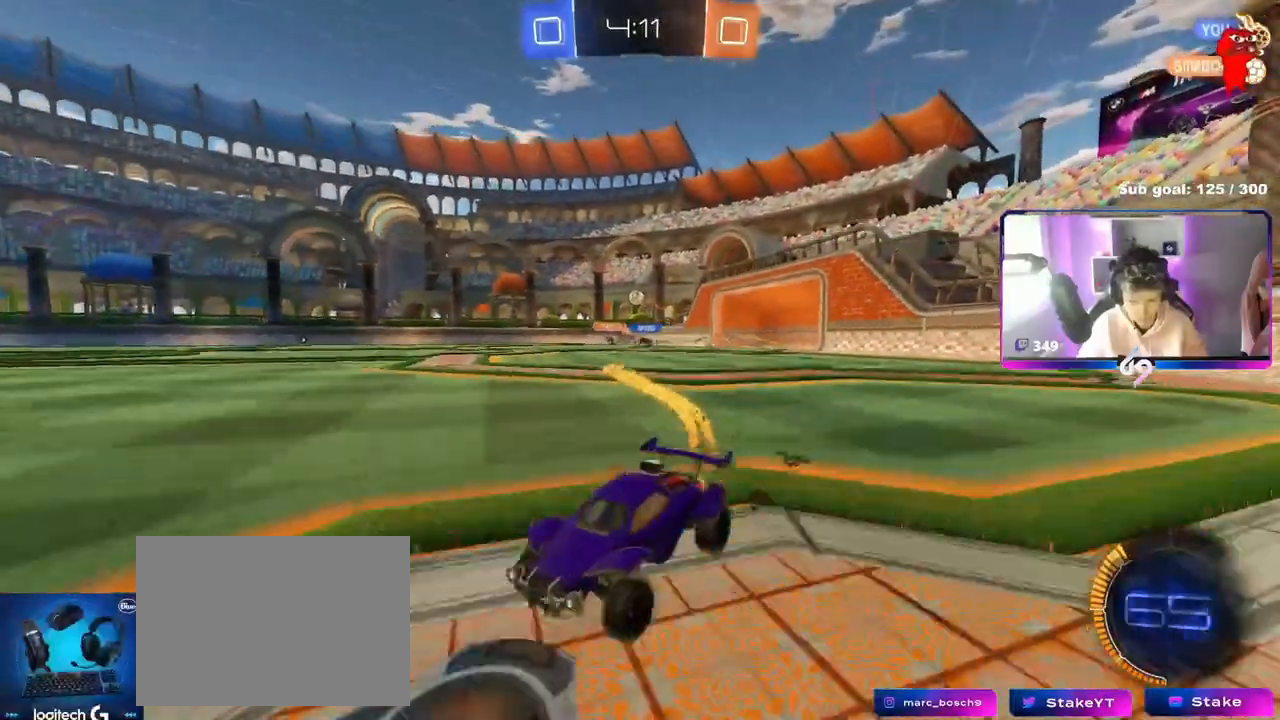
{"keys": ["d", "w"], "mouse": [], "events": [[200, "d", "up"], [301, "space", "down"], [434, "space", "up"], [467, "d", "down"], [467, "mouse_left", "up"]]}
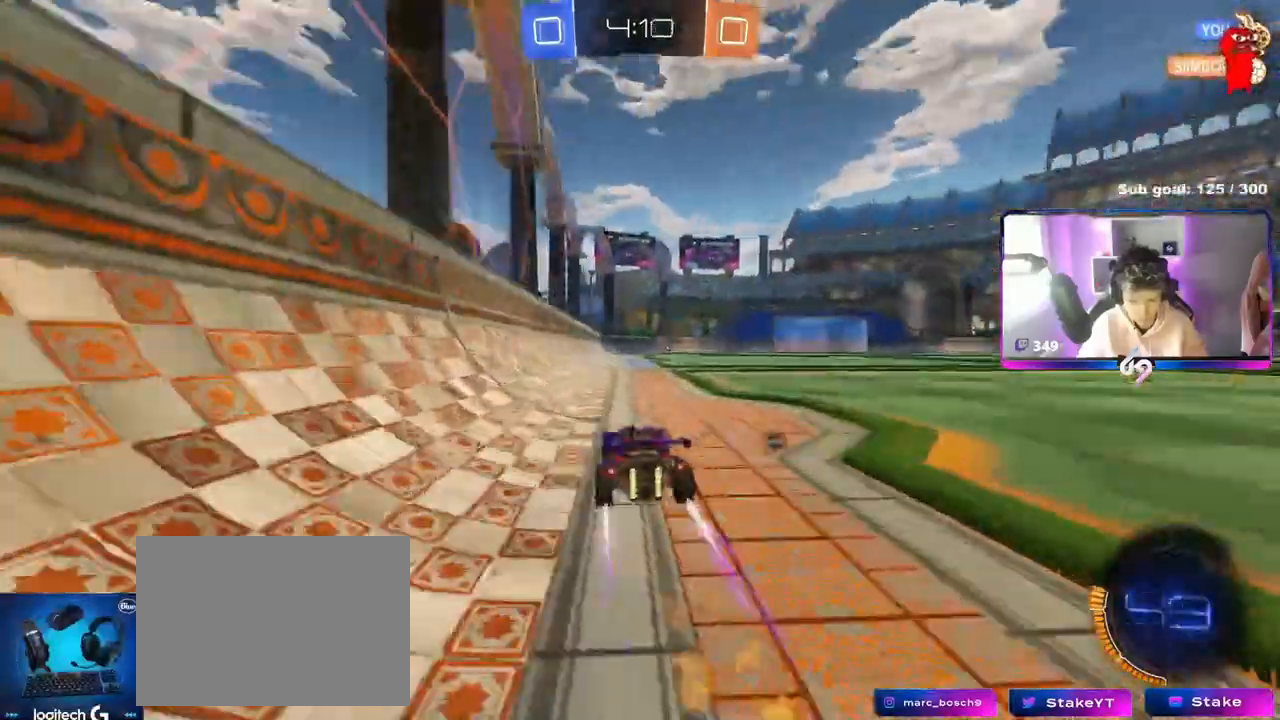
{"keys": ["d", "w"], "mouse": [], "events": [[117, "d", "up"], [317, "space", "down"], [350, "d", "down"], [450, "shift", "down"], [450, "space", "up"], [500, "shift", "up"]]}
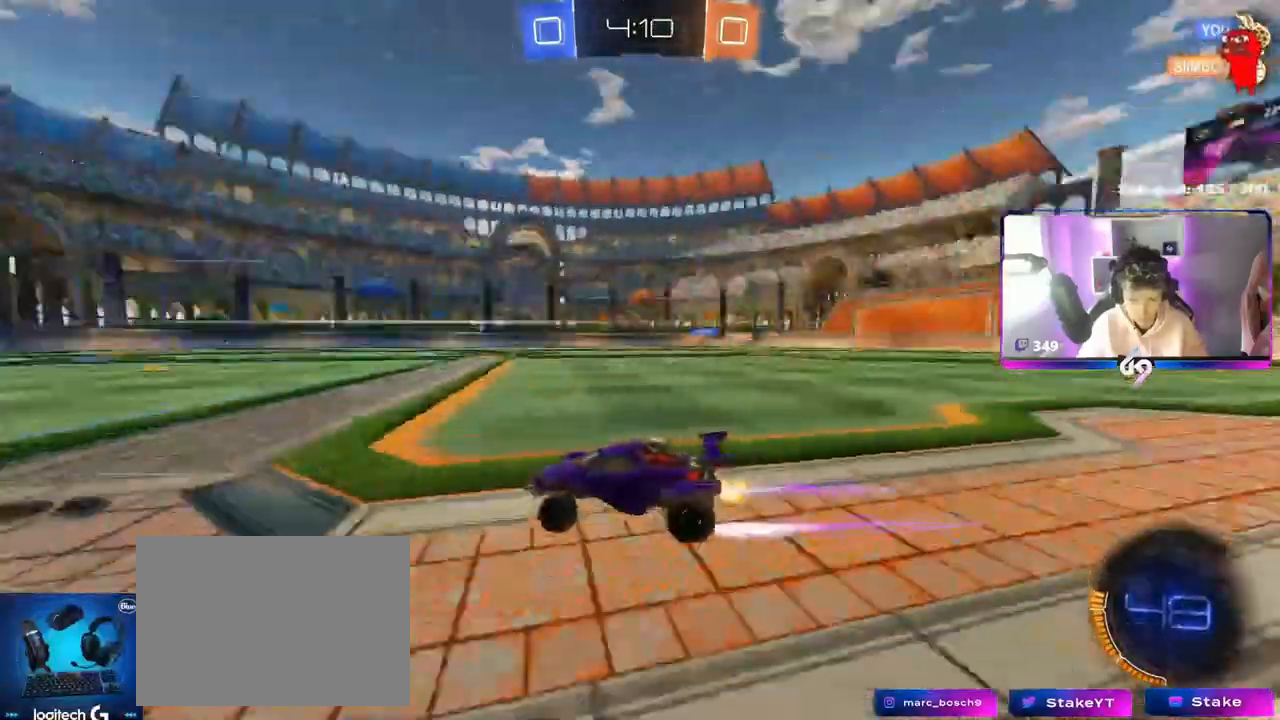
{"keys": ["d", "w"], "mouse": [], "events": [[84, "d", "up"], [184, "d", "down"]]}
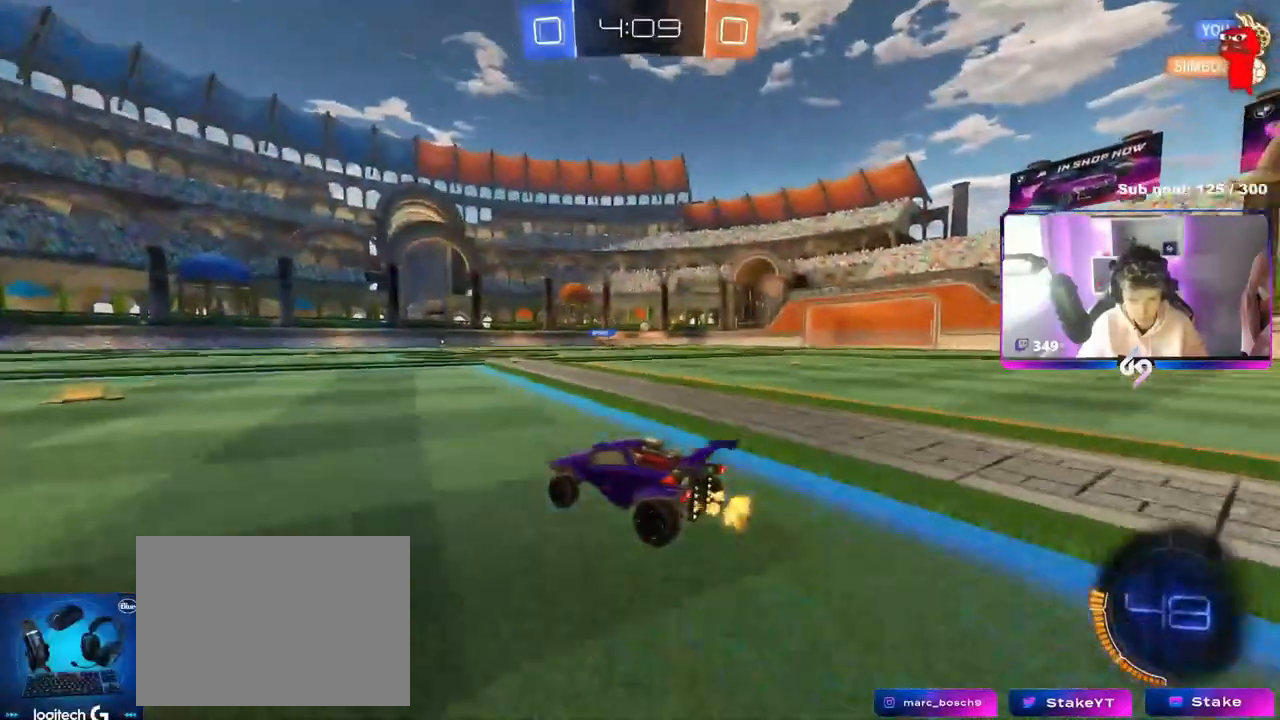
{"keys": ["d", "w"], "mouse": [], "events": [[50, "d", "up"], [100, "a", "down"], [150, "a", "up"], [200, "d", "down"]]}
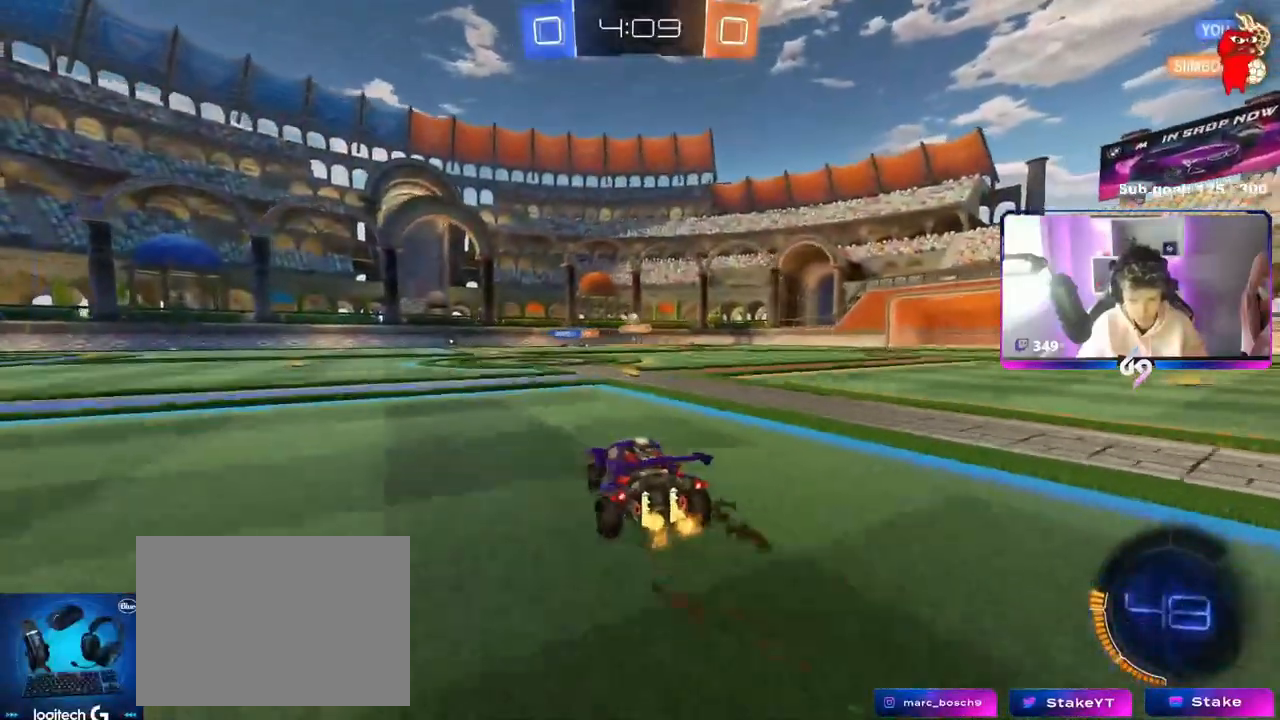
{"keys": ["a", "w"], "mouse": [], "events": [[167, "d", "up"], [200, "a", "down"], [200, "shift", "down"], [367, "shift", "up"]]}
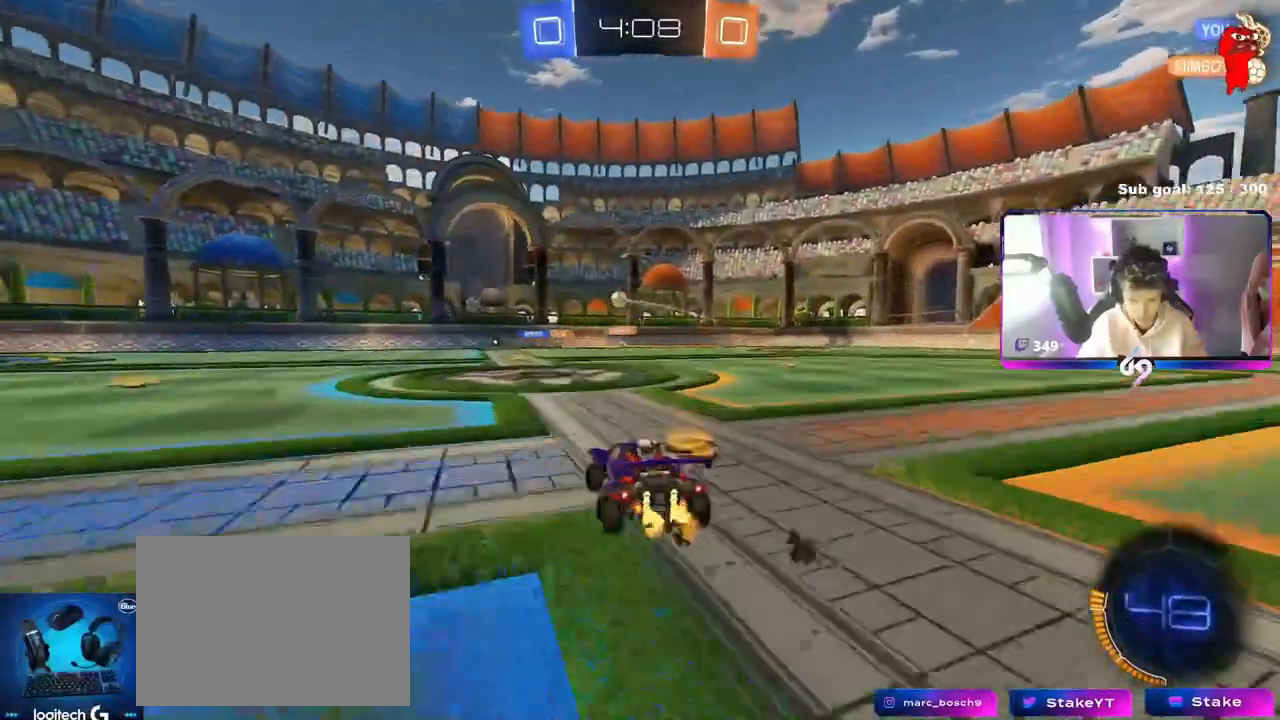
{"keys": ["w"], "mouse": [], "events": [[434, "a", "up"]]}
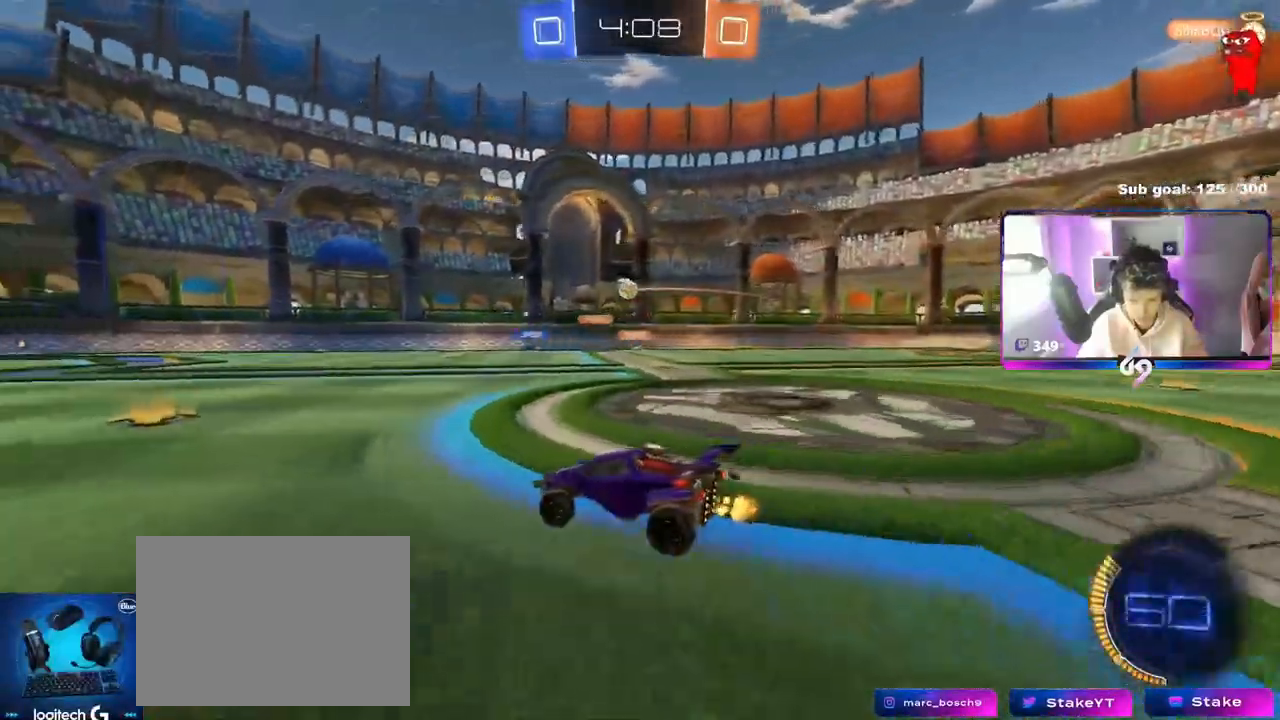
{"keys": ["w"], "mouse": [], "events": [[66, "mouse_left", "down"], [267, "a", "down"], [267, "mouse_left", "up"], [400, "a", "up"]]}